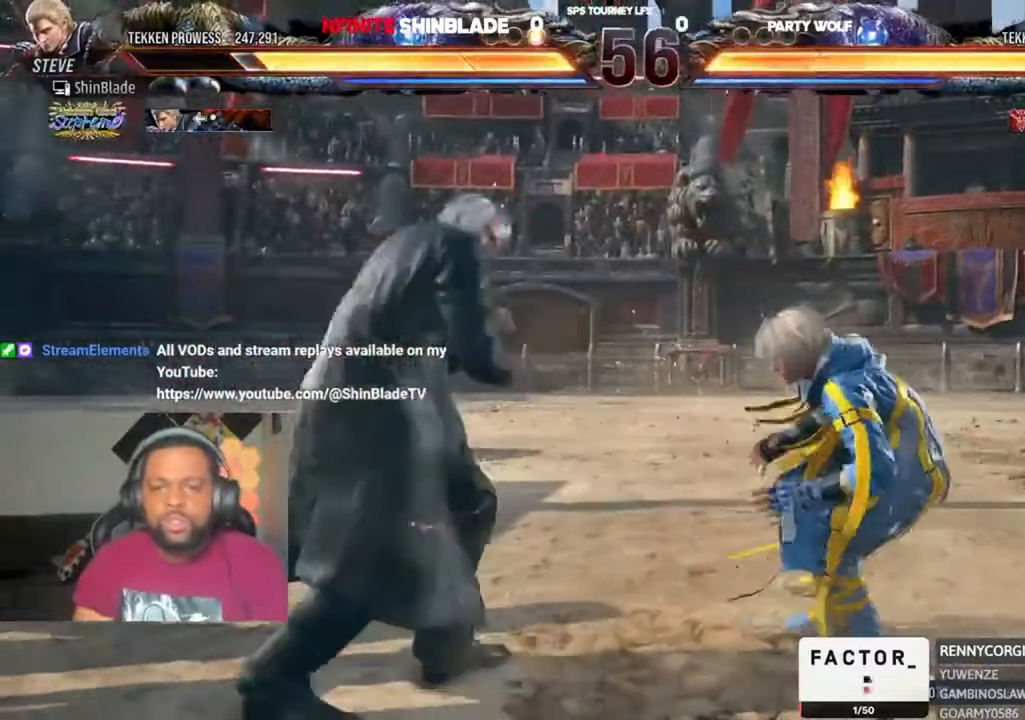
Gameplay with a controller (PlayStation layout); each line is a JSON object with the inputs held at the frame after it (dt_ms = milliseconds from this image to that frame). "events" lists button and stick changes between this image and that frame as [ms after this image, input, new state], when the widget could be followed in between. Not read: L1 R1.
{"dt_ms": 500, "buttons": ["CROSS", "DPAD_DOWN", "DPAD_RIGHT"], "left_stick": "center", "right_stick": "center", "events": [[116, "CROSS", "up"], [116, "DPAD_LEFT", "up"], [116, "DPAD_UP", "up"], [416, "DPAD_RIGHT", "down"], [450, "CROSS", "down"], [450, "DPAD_DOWN", "down"]]}
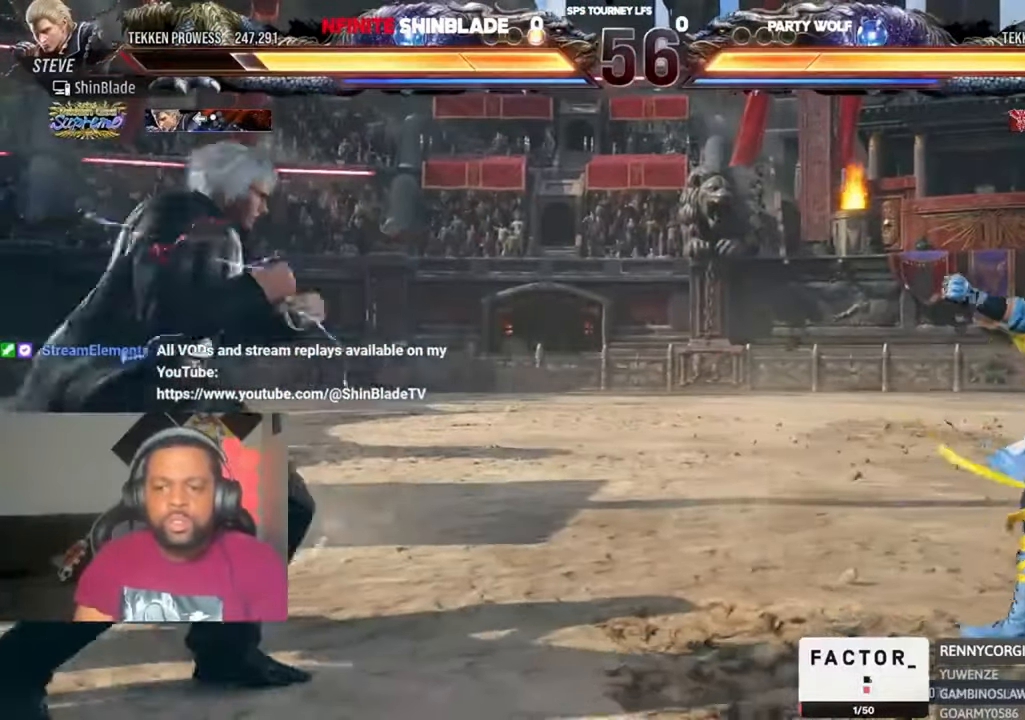
{"dt_ms": 500, "buttons": ["DPAD_RIGHT"], "left_stick": "center", "right_stick": "center", "events": [[16, "DPAD_LEFT", "down"], [16, "DPAD_RIGHT", "up"], [50, "CROSS", "up"], [250, "DPAD_DOWN", "up"], [250, "DPAD_LEFT", "up"], [350, "DPAD_RIGHT", "down"], [416, "DPAD_RIGHT", "up"], [483, "DPAD_RIGHT", "down"]]}
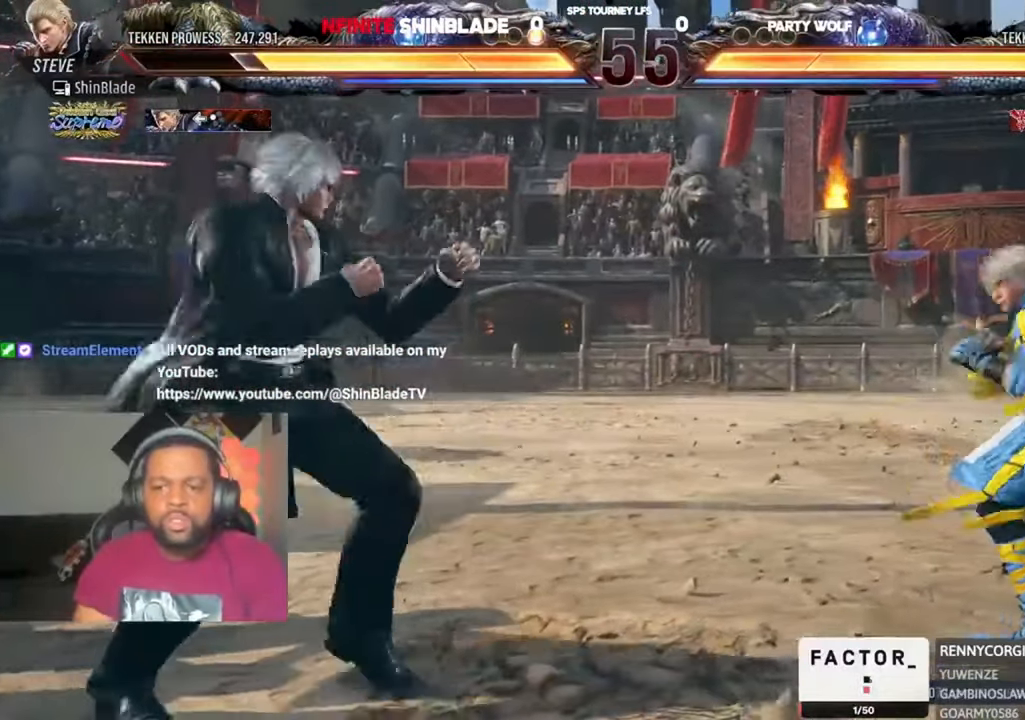
{"dt_ms": 500, "buttons": ["SQUARE", "DPAD_RIGHT"], "left_stick": "center", "right_stick": "center", "events": [[116, "DPAD_RIGHT", "up"], [183, "DPAD_DOWN", "down"], [183, "TRIANGLE", "down"], [350, "DPAD_DOWN", "up"], [416, "DPAD_RIGHT", "down"], [483, "SQUARE", "down"], [483, "TRIANGLE", "up"]]}
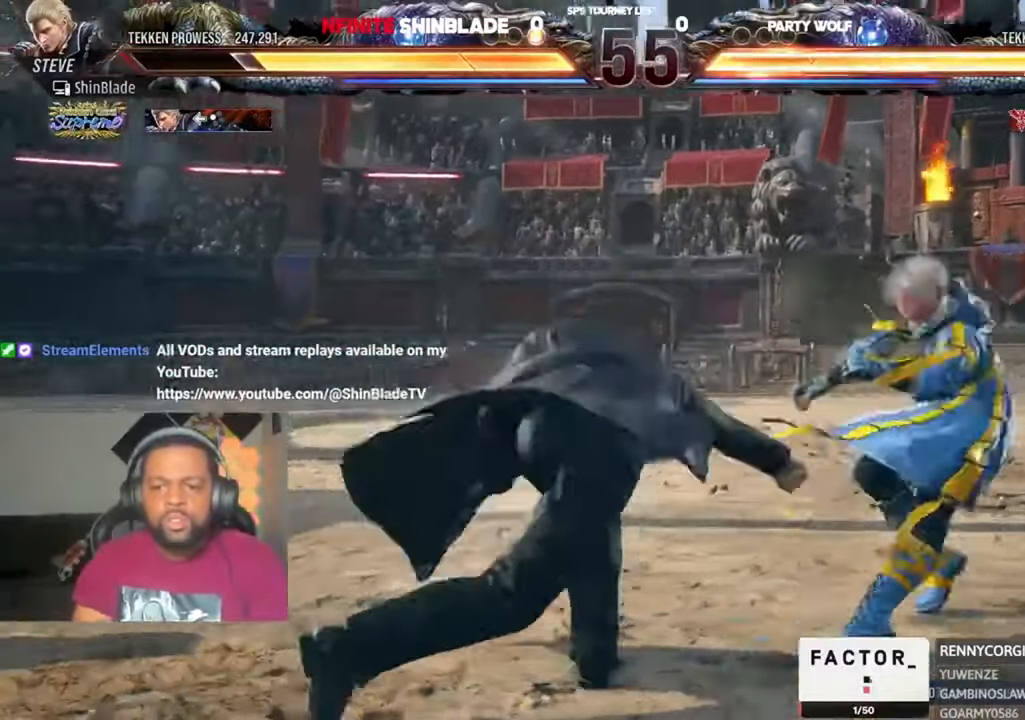
{"dt_ms": 500, "buttons": ["DPAD_DOWN", "DPAD_LEFT"], "left_stick": "center", "right_stick": "center", "events": [[50, "CROSS", "down"], [83, "SQUARE", "up"], [283, "CROSS", "up"], [283, "DPAD_RIGHT", "up"], [350, "DPAD_DOWN", "down"], [350, "DPAD_LEFT", "down"]]}
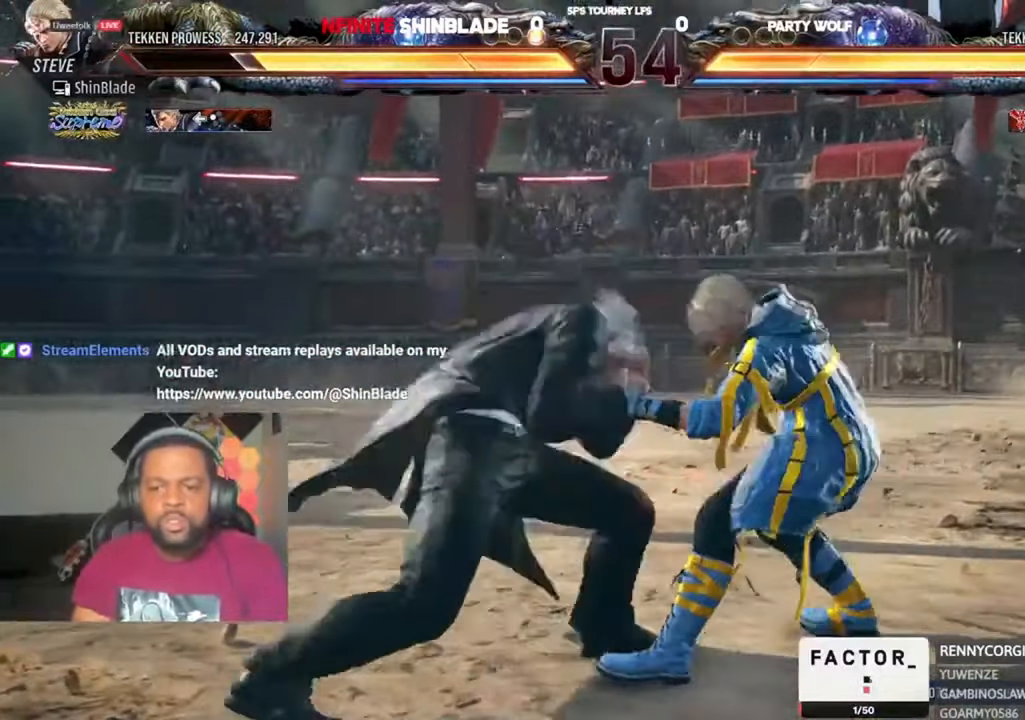
{"dt_ms": 500, "buttons": ["TRIANGLE", "DPAD_RIGHT"], "left_stick": "center", "right_stick": "center", "events": [[216, "DPAD_DOWN", "up"], [250, "DPAD_LEFT", "up"], [383, "DPAD_DOWN", "down"], [450, "DPAD_RIGHT", "down"], [483, "DPAD_DOWN", "up"], [483, "TRIANGLE", "down"]]}
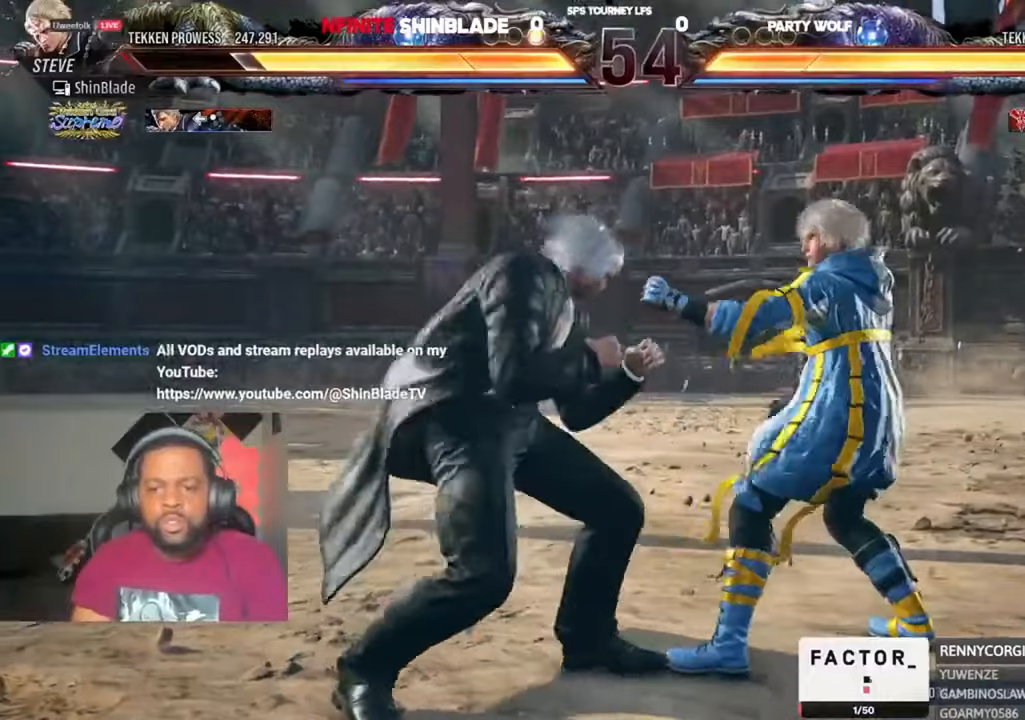
{"dt_ms": 500, "buttons": ["SQUARE", "DPAD_RIGHT"], "left_stick": "center", "right_stick": "center", "events": [[83, "SQUARE", "down"], [216, "SQUARE", "up"], [250, "SQUARE", "down"], [350, "SQUARE", "up"], [450, "TRIANGLE", "up"], [483, "SQUARE", "down"]]}
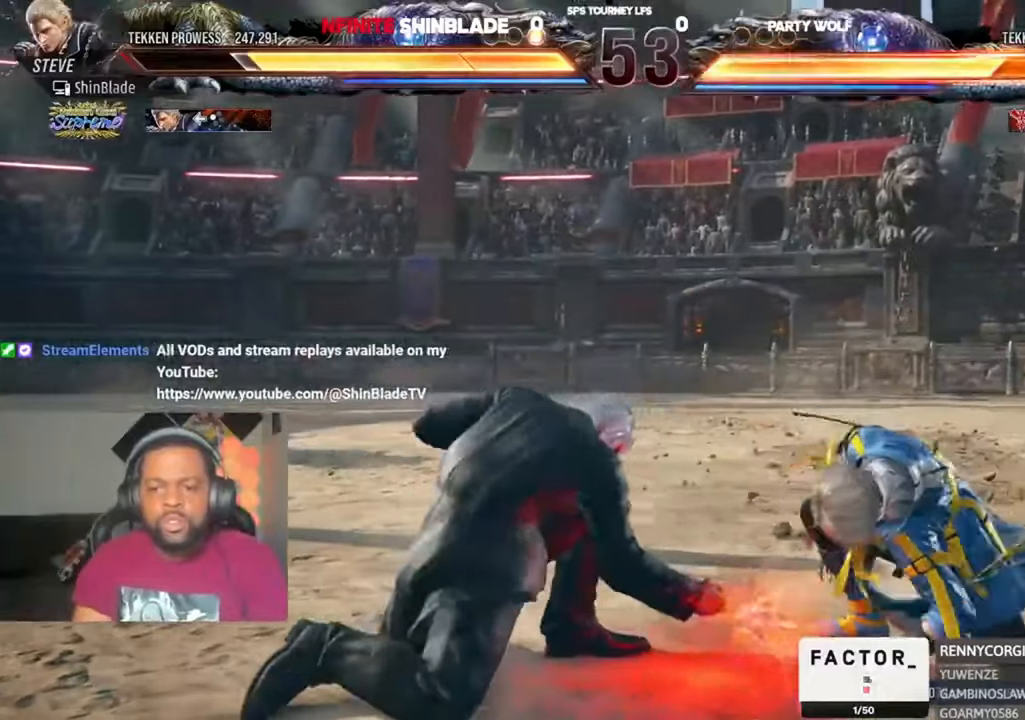
{"dt_ms": 500, "buttons": ["SQUARE", "TRIANGLE", "DPAD_RIGHT"], "left_stick": "center", "right_stick": "center", "events": [[183, "SQUARE", "up"], [350, "SQUARE", "down"], [450, "TRIANGLE", "down"]]}
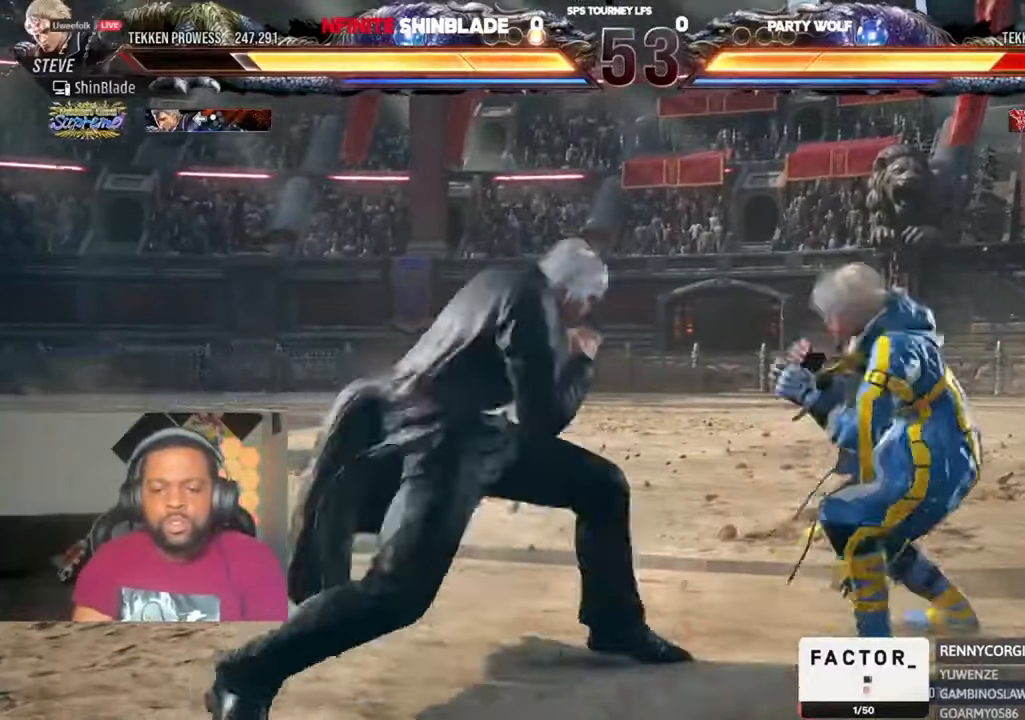
{"dt_ms": 500, "buttons": [], "left_stick": "center", "right_stick": "center", "events": [[16, "DPAD_RIGHT", "up"], [16, "SQUARE", "up"], [116, "DPAD_LEFT", "down"], [116, "TRIANGLE", "up"], [150, "DPAD_DOWN", "down"], [183, "DPAD_LEFT", "up"], [183, "DPAD_RIGHT", "down"], [216, "DPAD_DOWN", "up"], [250, "DPAD_DOWN", "down"], [283, "DPAD_RIGHT", "up"], [316, "DPAD_LEFT", "down"], [383, "DPAD_DOWN", "up"], [383, "DPAD_LEFT", "up"]]}
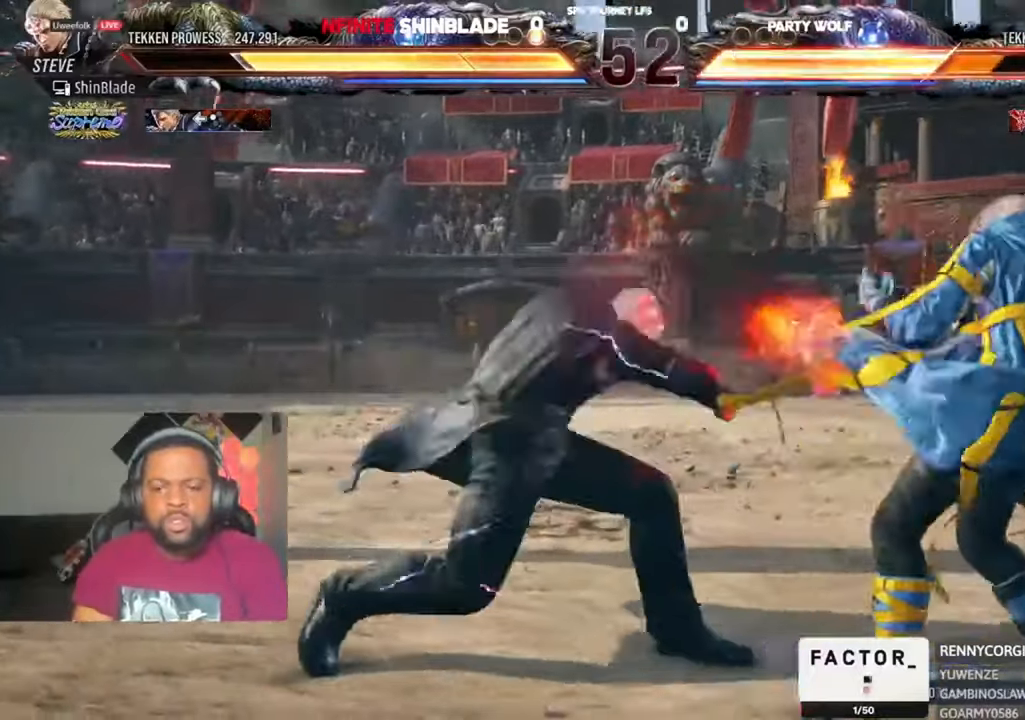
{"dt_ms": 500, "buttons": ["SQUARE", "DPAD_DOWN", "DPAD_RIGHT"], "left_stick": "center", "right_stick": "center", "events": [[150, "DPAD_DOWN", "down"], [150, "DPAD_RIGHT", "down"], [183, "SQUARE", "down"], [316, "DPAD_DOWN", "up"], [316, "DPAD_RIGHT", "up"], [316, "SQUARE", "up"], [383, "DPAD_DOWN", "down"], [383, "DPAD_RIGHT", "down"], [450, "SQUARE", "down"]]}
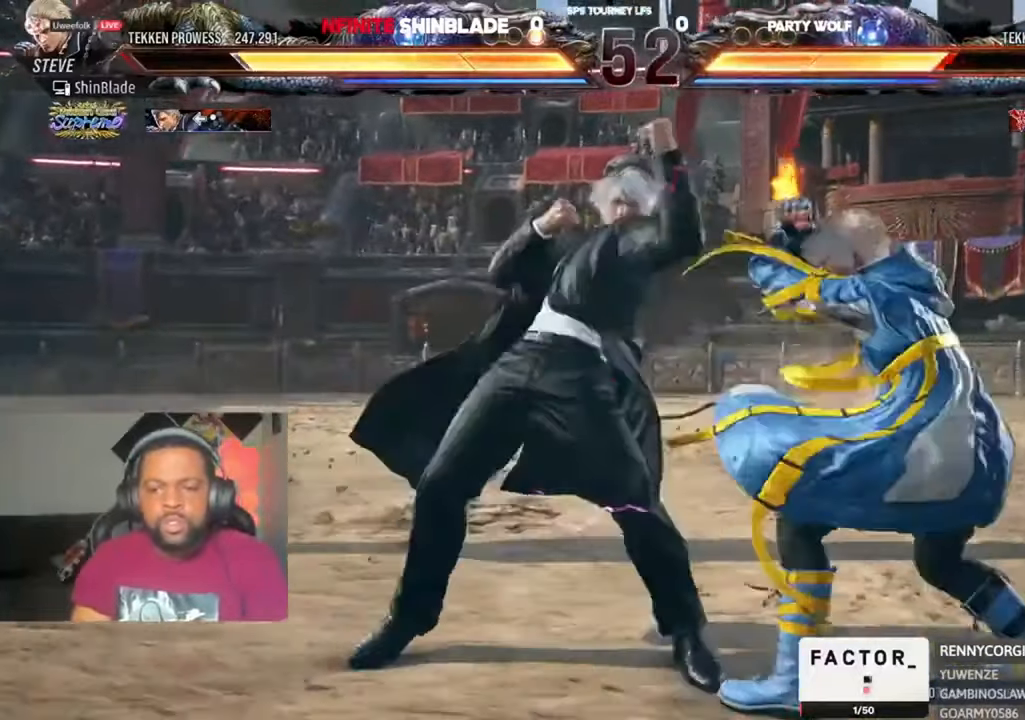
{"dt_ms": 500, "buttons": ["TRIANGLE"], "left_stick": "center", "right_stick": "center", "events": [[116, "DPAD_DOWN", "up"], [116, "DPAD_RIGHT", "up"], [183, "SQUARE", "up"], [416, "TRIANGLE", "down"]]}
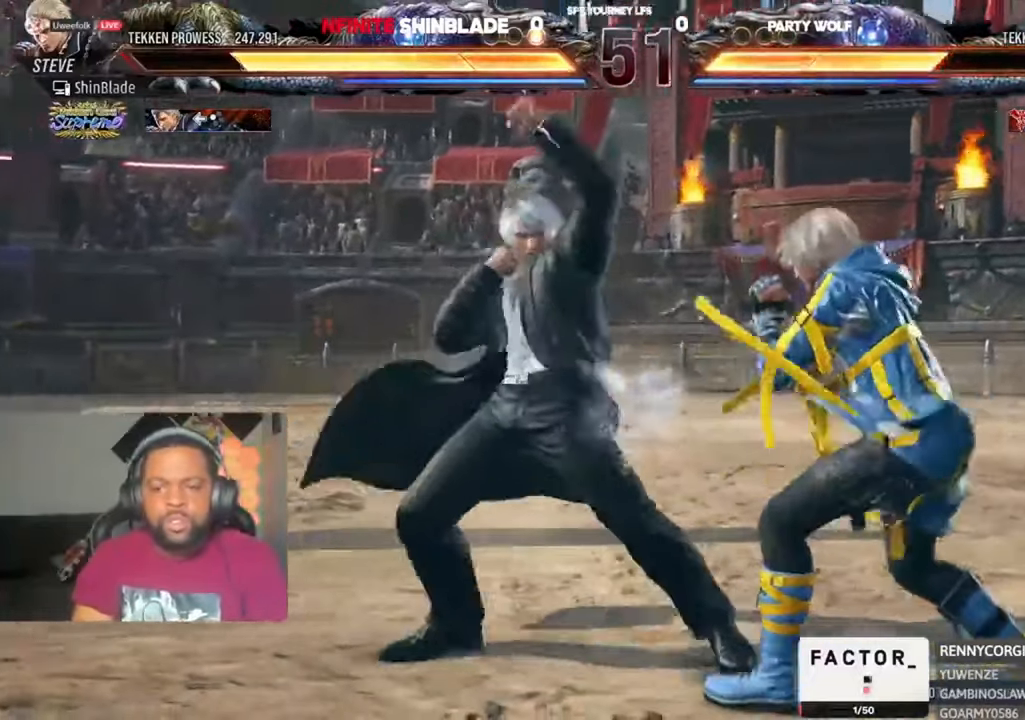
{"dt_ms": 500, "buttons": ["SQUARE", "TRIANGLE", "DPAD_DOWN", "DPAD_RIGHT"], "left_stick": "center", "right_stick": "center"}
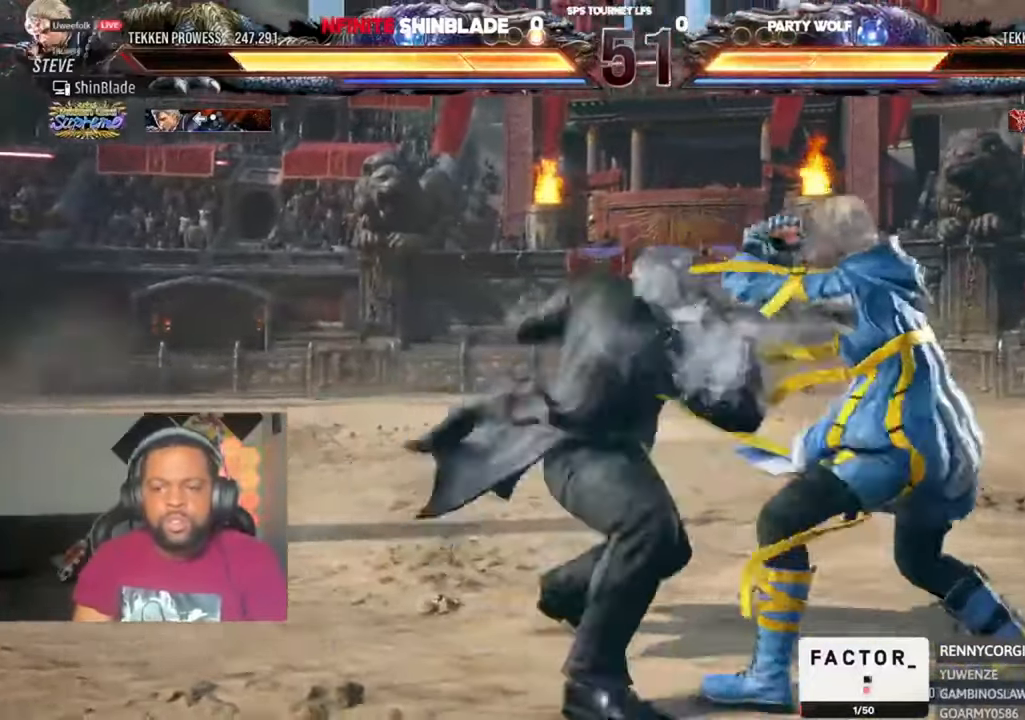
{"dt_ms": 500, "buttons": [], "left_stick": "center", "right_stick": "center", "events": [[16, "SQUARE", "up"], [50, "DPAD_LEFT", "down"], [50, "DPAD_RIGHT", "up"], [50, "SQUARE", "down"], [116, "DPAD_LEFT", "up"], [150, "DPAD_RIGHT", "down"], [183, "SQUARE", "up"], [216, "DPAD_DOWN", "up"], [216, "DPAD_RIGHT", "up"], [216, "SQUARE", "down"], [250, "DPAD_LEFT", "down"], [316, "DPAD_LEFT", "up"], [316, "TRIANGLE", "up"], [383, "SQUARE", "up"], [416, "DPAD_LEFT", "down"], [483, "DPAD_LEFT", "up"]]}
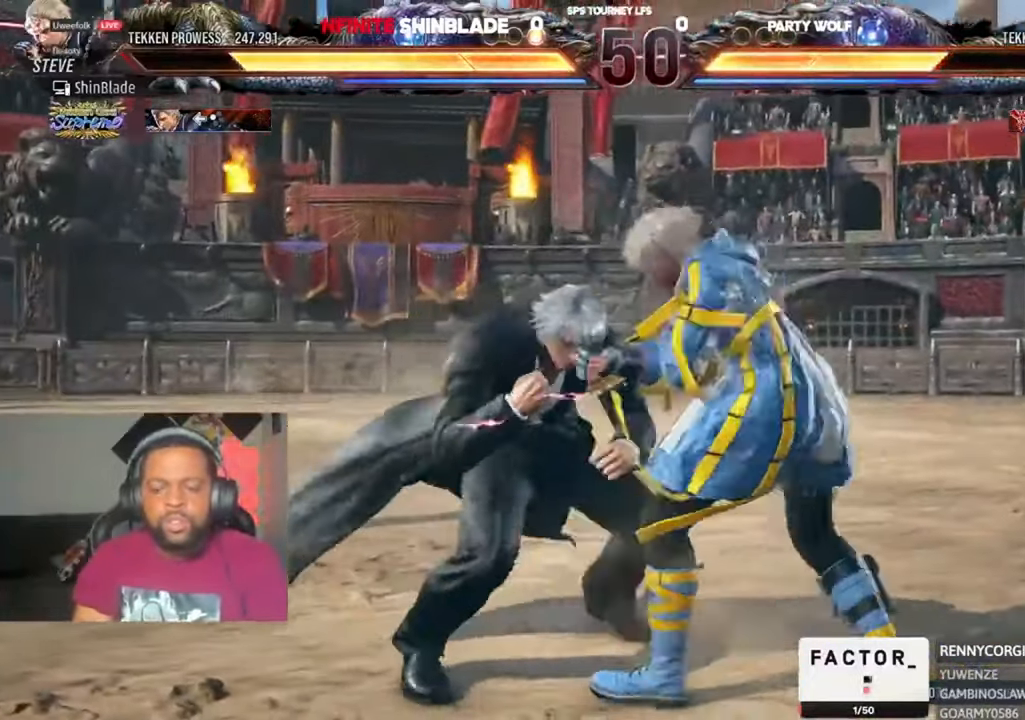
{"dt_ms": 500, "buttons": ["DPAD_LEFT"], "left_stick": "center", "right_stick": "center", "events": [[16, "DPAD_LEFT", "down"]]}
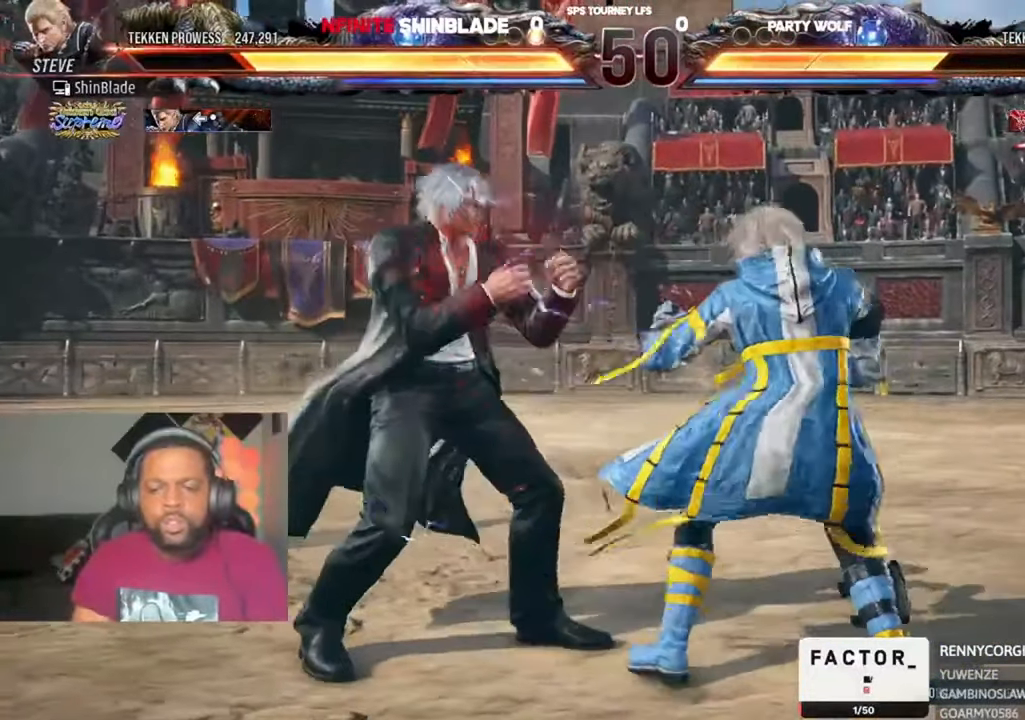
{"dt_ms": 500, "buttons": ["SQUARE", "DPAD_DOWN", "DPAD_LEFT"], "left_stick": "center", "right_stick": "center", "events": [[16, "DPAD_DOWN", "down"], [116, "SQUARE", "down"], [216, "SQUARE", "up"], [283, "SQUARE", "down"], [350, "SQUARE", "up"], [383, "SQUARE", "down"]]}
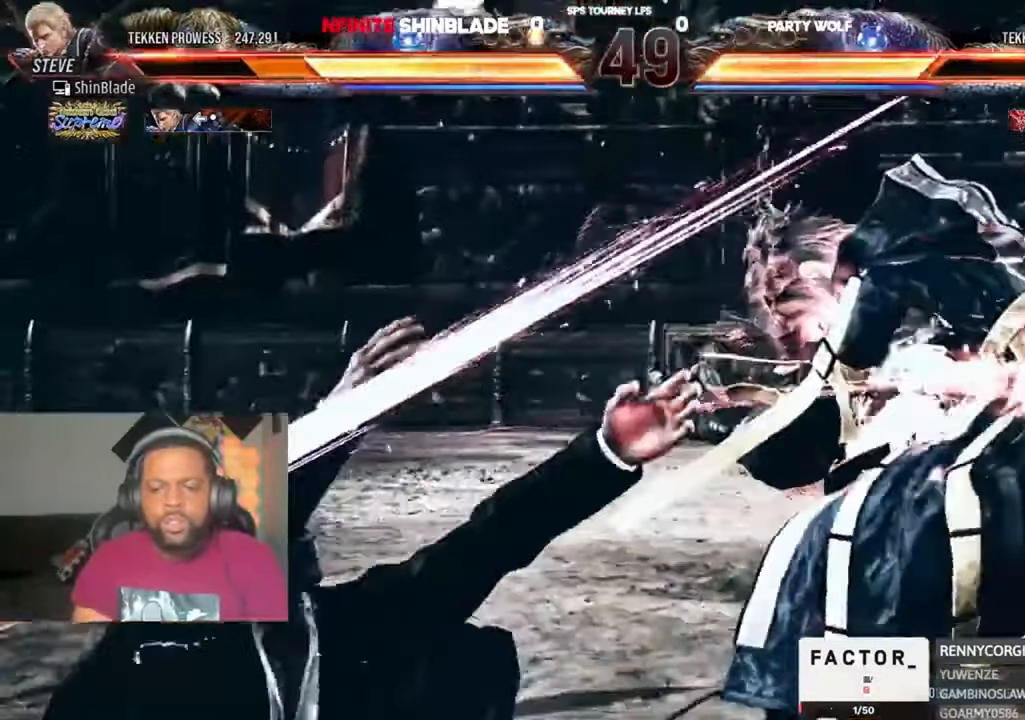
{"dt_ms": 500, "buttons": ["CROSS"], "left_stick": "center", "right_stick": "center"}
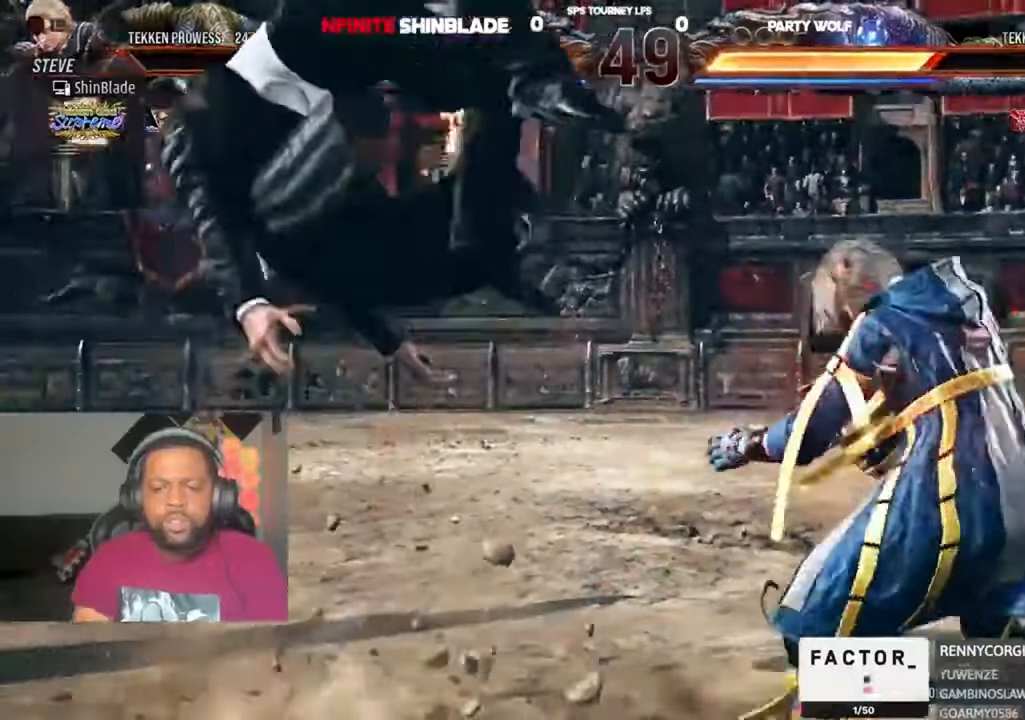
{"dt_ms": 500, "buttons": ["CROSS", "DPAD_LEFT"], "left_stick": "center", "right_stick": "center", "events": [[50, "CIRCLE", "down"], [84, "CROSS", "up"], [117, "DPAD_LEFT", "down"], [150, "CIRCLE", "up"], [150, "CROSS", "down"], [217, "CIRCLE", "down"], [217, "CROSS", "up"], [284, "CROSS", "down"], [317, "CIRCLE", "up"], [350, "CIRCLE", "down"], [384, "CROSS", "up"], [450, "CIRCLE", "up"], [450, "CROSS", "down"]]}
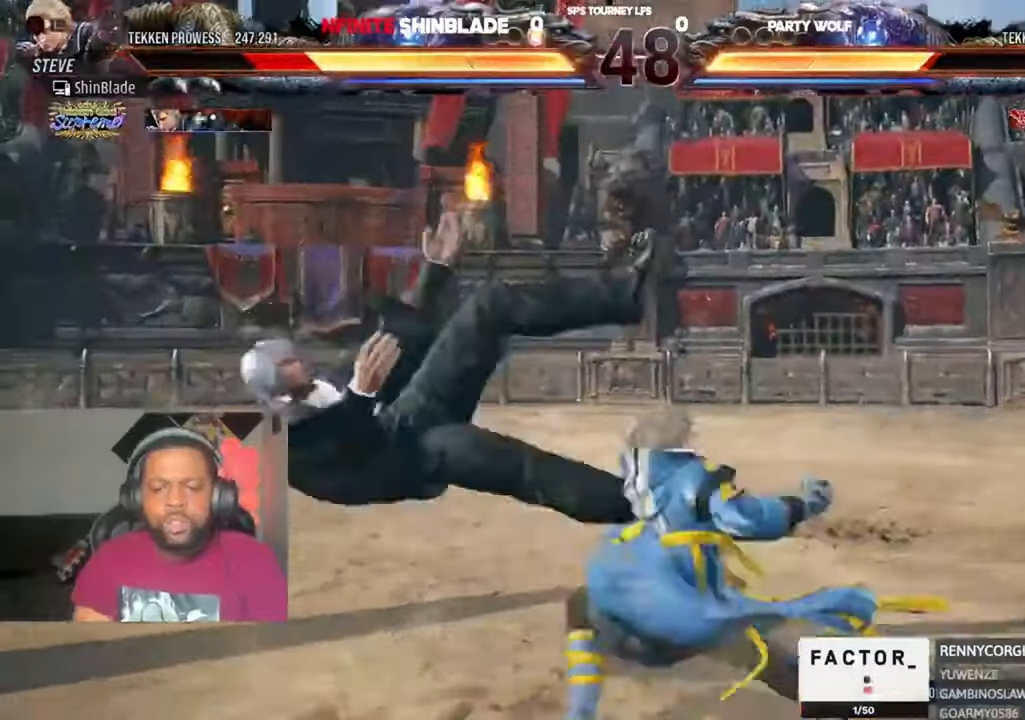
{"dt_ms": 500, "buttons": ["CROSS", "DPAD_LEFT"], "left_stick": "center", "right_stick": "center", "events": [[17, "CIRCLE", "down"], [50, "CROSS", "up"], [117, "CIRCLE", "up"], [117, "CROSS", "down"], [184, "CIRCLE", "down"], [217, "CROSS", "up"], [284, "CIRCLE", "up"], [284, "CROSS", "down"], [350, "CIRCLE", "down"], [350, "CROSS", "up"], [450, "CIRCLE", "up"], [450, "CROSS", "down"]]}
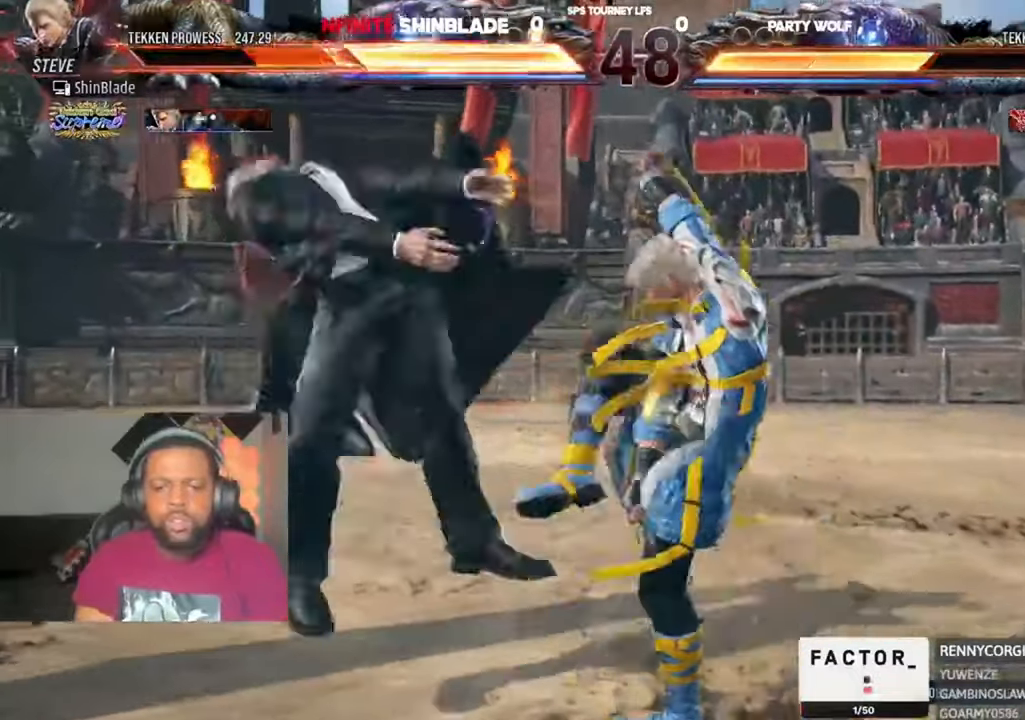
{"dt_ms": 1000, "buttons": ["CROSS", "DPAD_DOWN"], "left_stick": "center", "right_stick": "center"}
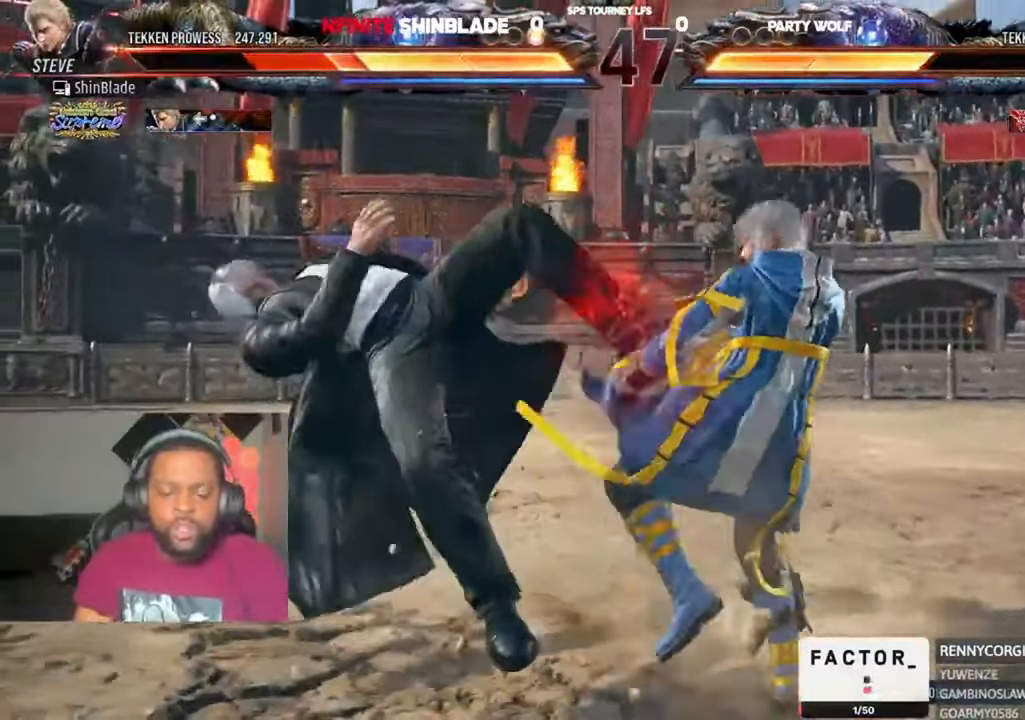
{"dt_ms": 500, "buttons": ["CROSS", "DPAD_UP"], "left_stick": "center", "right_stick": "center"}
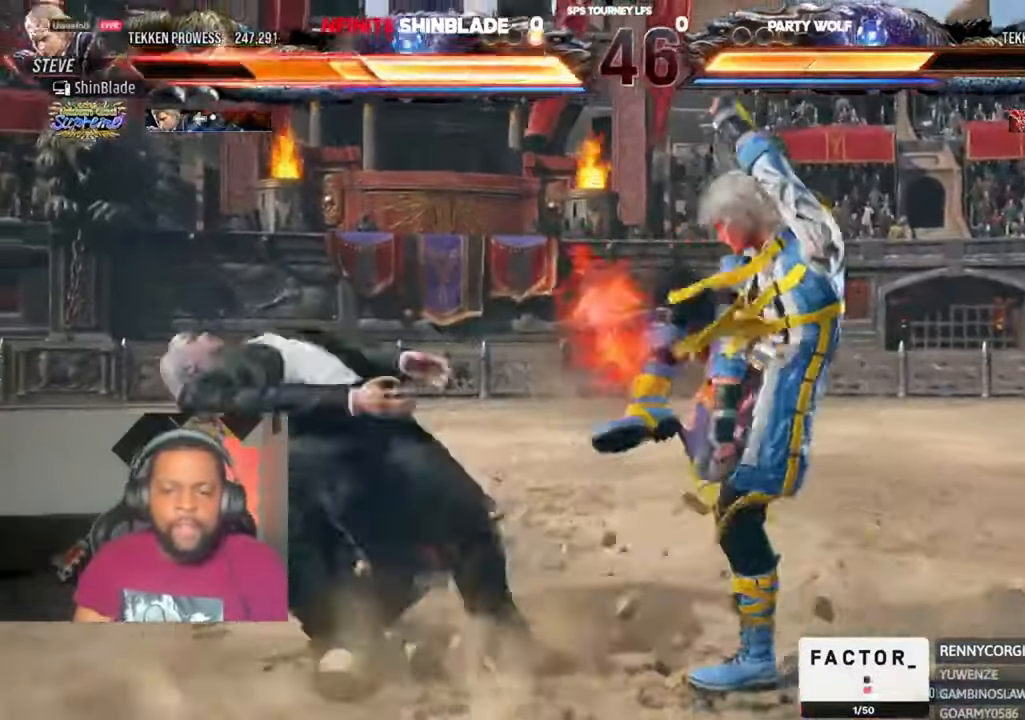
{"dt_ms": 1000, "buttons": ["CROSS", "DPAD_RIGHT"], "left_stick": "center", "right_stick": "center"}
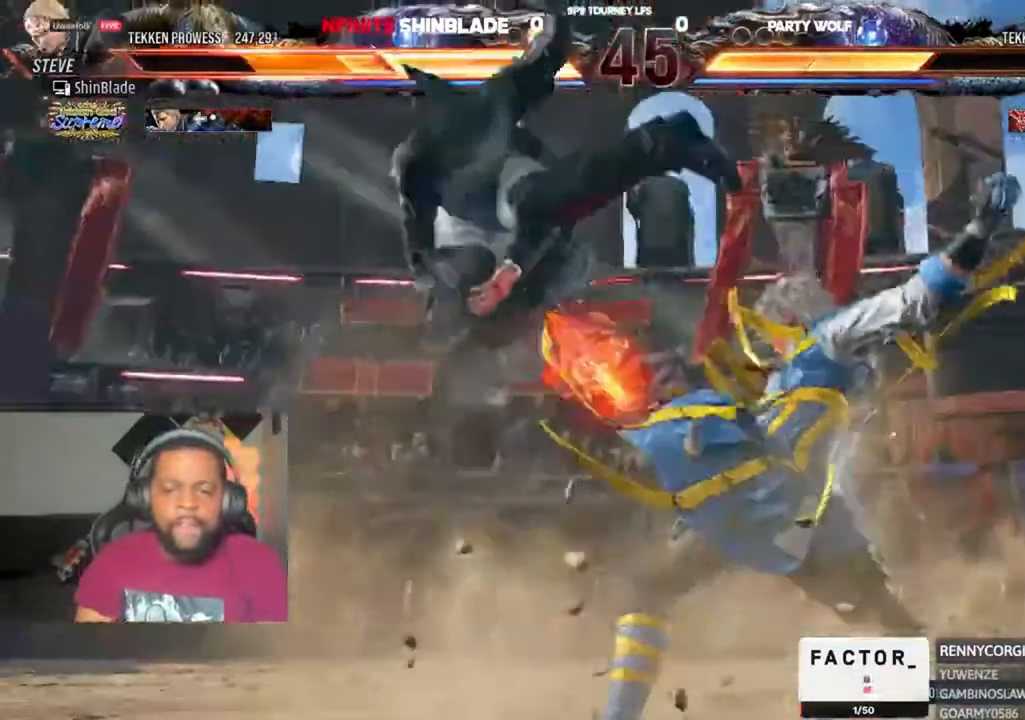
{"dt_ms": 1000, "buttons": ["CROSS", "DPAD_DOWN"], "left_stick": "center", "right_stick": "center"}
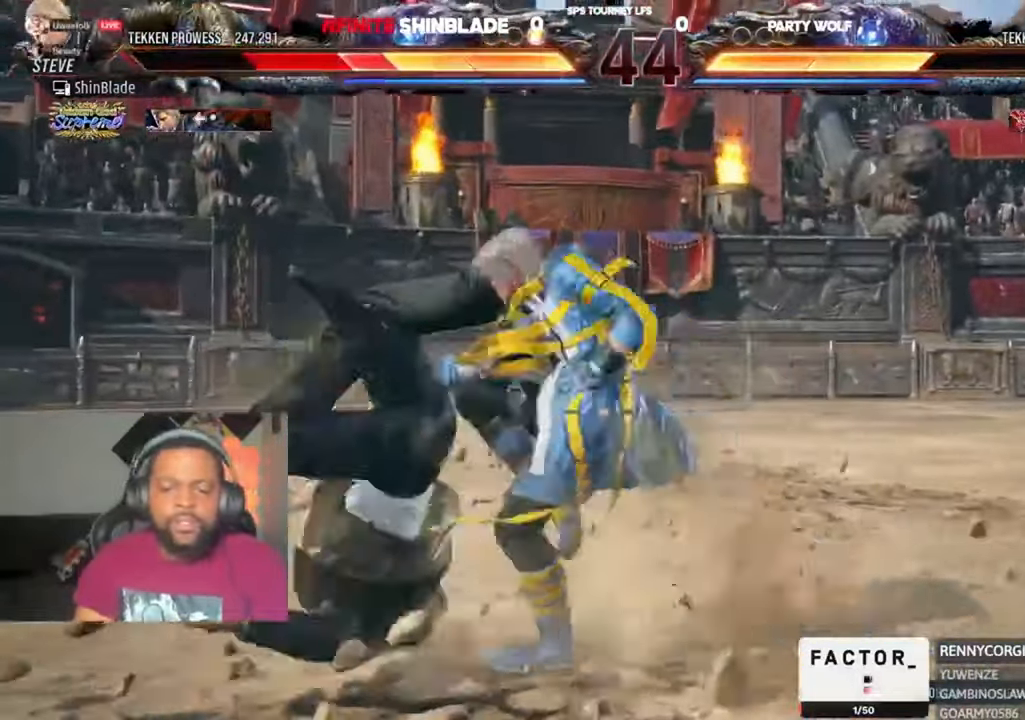
{"dt_ms": 500, "buttons": ["DPAD_LEFT"], "left_stick": "center", "right_stick": "center"}
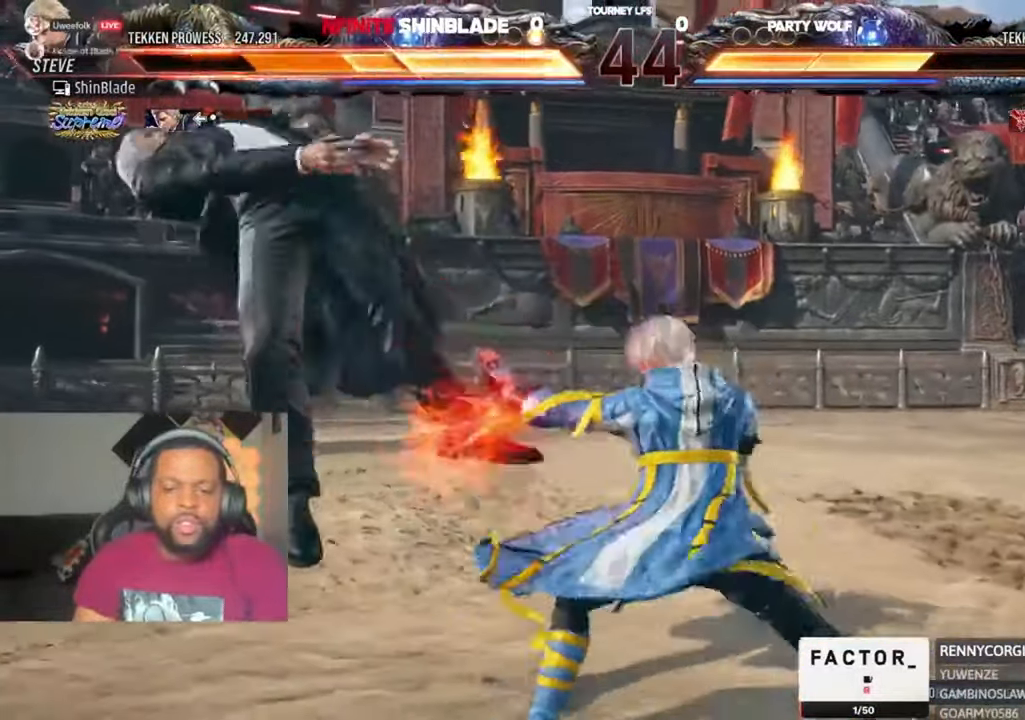
{"dt_ms": 500, "buttons": [], "left_stick": "center", "right_stick": "center", "events": [[84, "CROSS", "down"], [184, "CROSS", "up"], [250, "CROSS", "down"], [317, "CROSS", "up"], [384, "DPAD_LEFT", "up"]]}
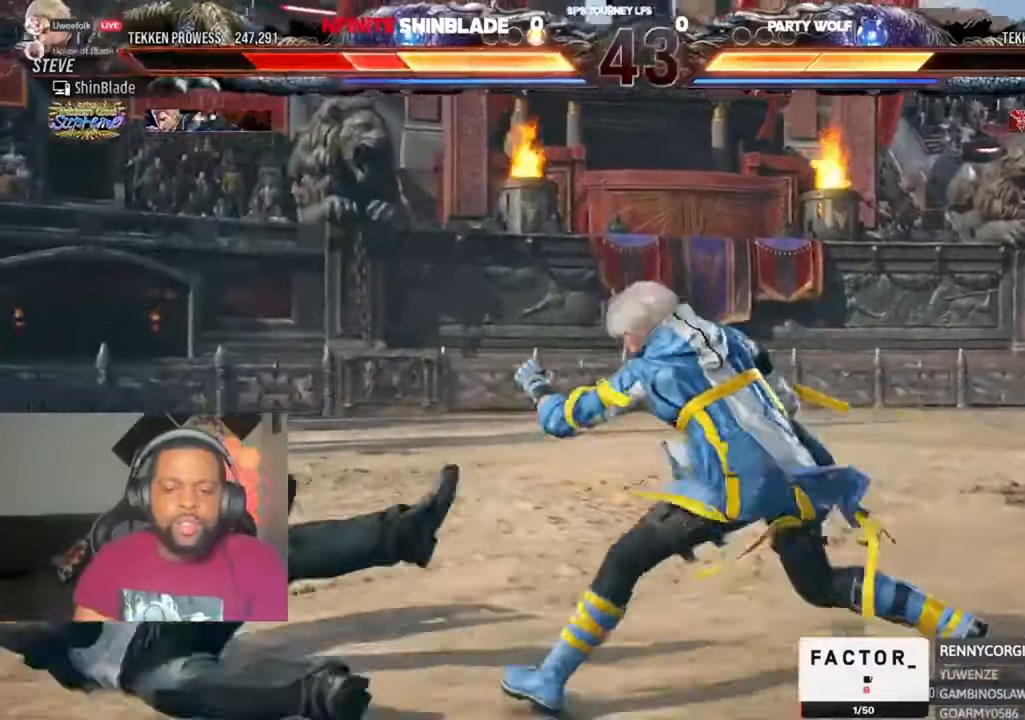
{"dt_ms": 1000, "buttons": [], "left_stick": "center", "right_stick": "center", "events": [[184, "CIRCLE", "down"], [184, "CROSS", "down"], [250, "CROSS", "up"], [284, "CIRCLE", "up"], [617, "DPAD_LEFT", "down"], [684, "DPAD_LEFT", "up"], [884, "DPAD_LEFT", "down"], [950, "DPAD_LEFT", "up"]]}
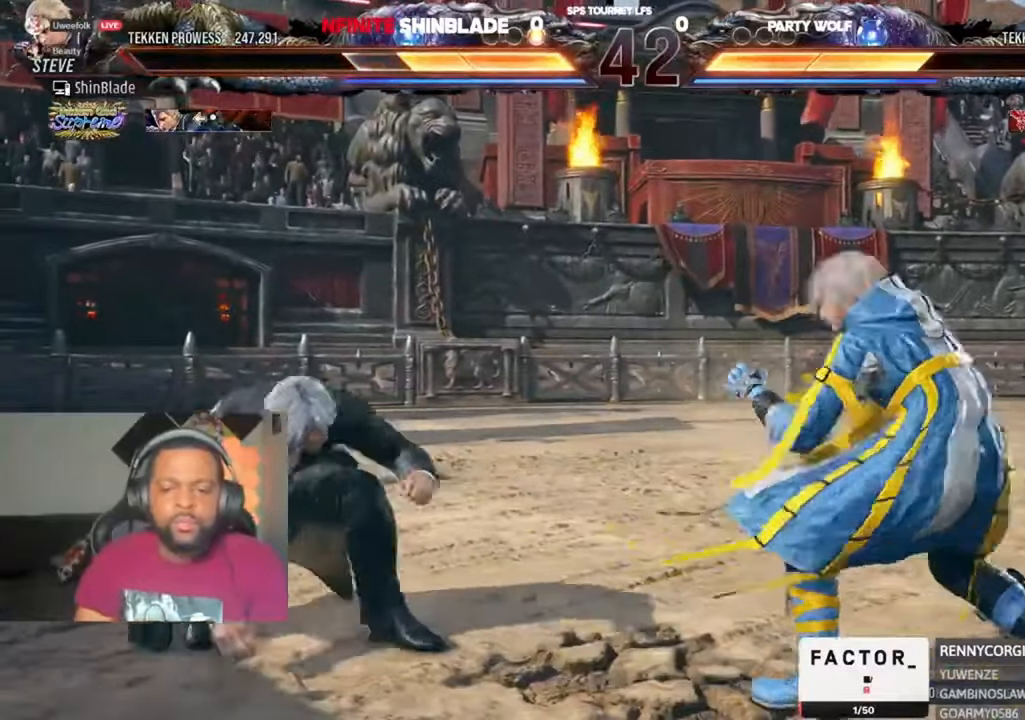
{"dt_ms": 500, "buttons": ["TRIANGLE", "DPAD_RIGHT"], "left_stick": "center", "right_stick": "center", "events": [[117, "DPAD_RIGHT", "down"], [184, "DPAD_RIGHT", "up"], [250, "DPAD_RIGHT", "down"], [284, "DPAD_RIGHT", "up"], [350, "DPAD_RIGHT", "down"], [484, "TRIANGLE", "down"]]}
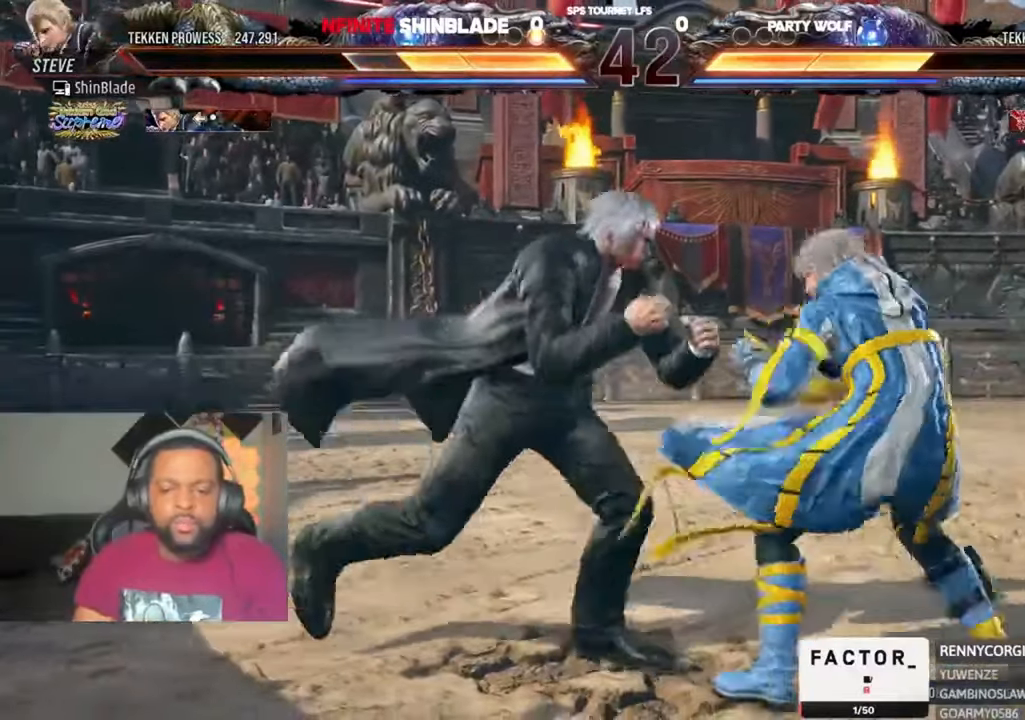
{"dt_ms": 500, "buttons": ["SQUARE"], "left_stick": "center", "right_stick": "center"}
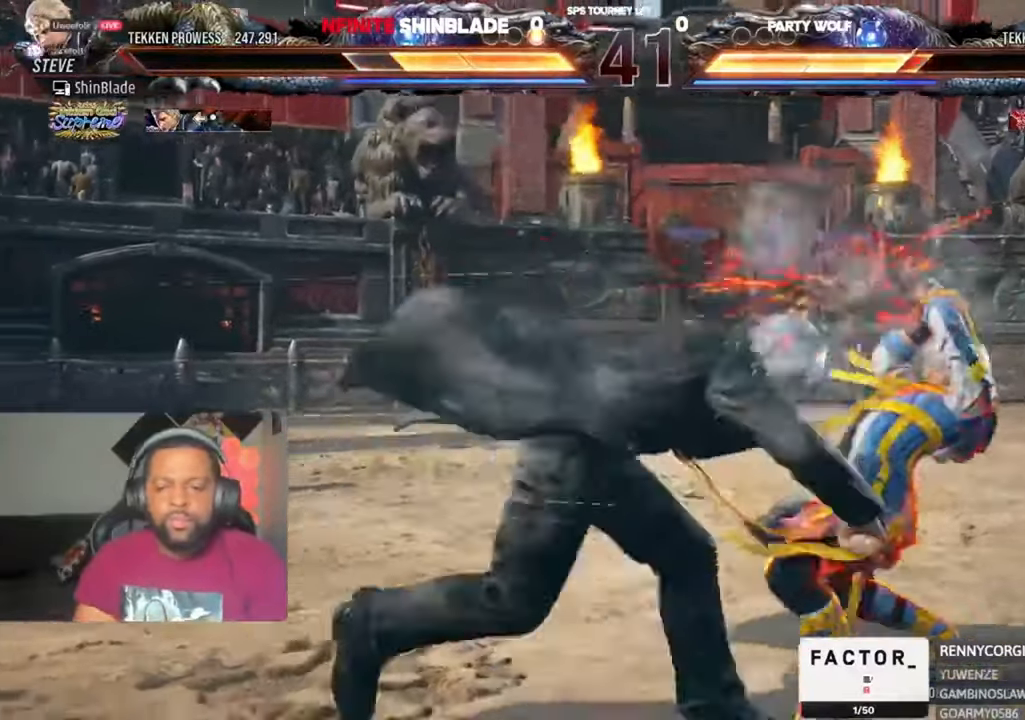
{"dt_ms": 500, "buttons": ["SQUARE", "DPAD_RIGHT"], "left_stick": "center", "right_stick": "center", "events": [[50, "SQUARE", "up"], [84, "SQUARE", "down"], [250, "SQUARE", "up"], [284, "DPAD_DOWN", "down"], [317, "DPAD_RIGHT", "down"], [384, "DPAD_DOWN", "up"], [417, "SQUARE", "down"]]}
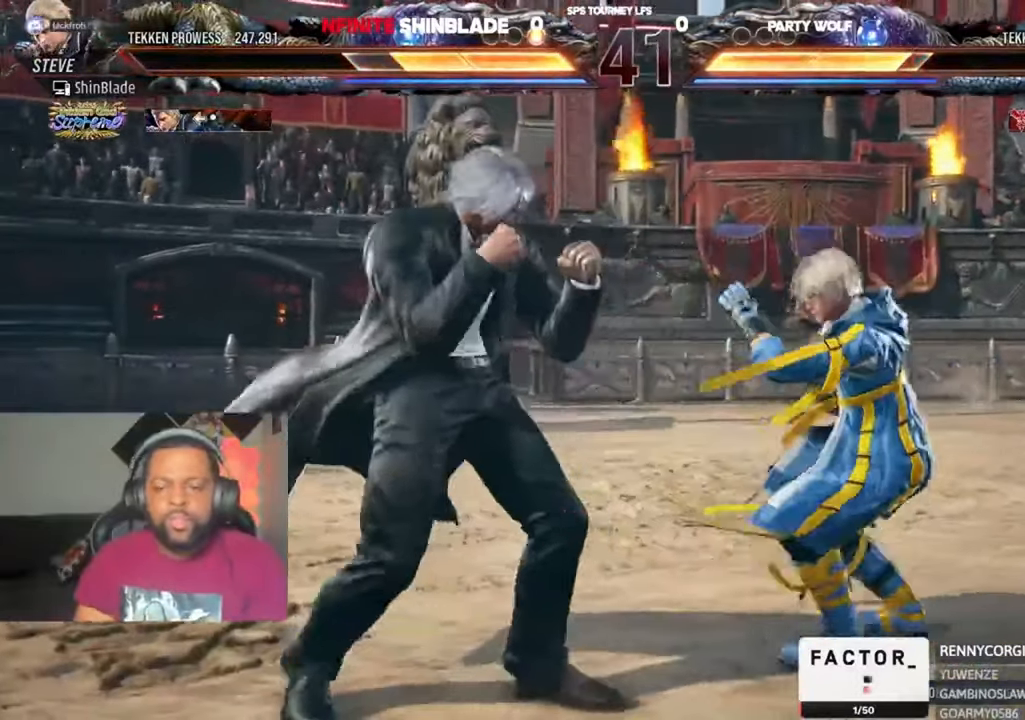
{"dt_ms": 500, "buttons": [], "left_stick": "center", "right_stick": "center", "events": [[17, "DPAD_LEFT", "down"], [17, "DPAD_RIGHT", "up"], [17, "SQUARE", "up"], [84, "SQUARE", "down"], [117, "SQUARE", "up"], [150, "DPAD_UP", "down"], [217, "SQUARE", "down"], [350, "DPAD_UP", "up"], [384, "SQUARE", "up"], [450, "DPAD_LEFT", "up"]]}
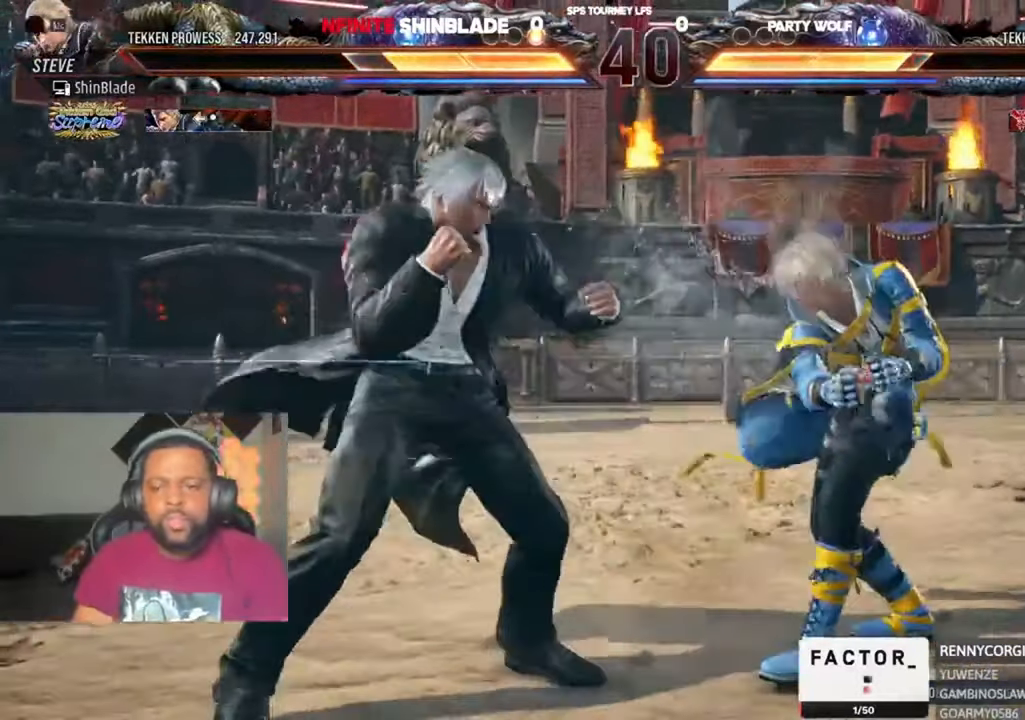
{"dt_ms": 500, "buttons": ["CIRCLE", "DPAD_LEFT"], "left_stick": "center", "right_stick": "center", "events": [[50, "CIRCLE", "down"], [284, "SQUARE", "down"], [417, "SQUARE", "up"], [484, "DPAD_LEFT", "down"]]}
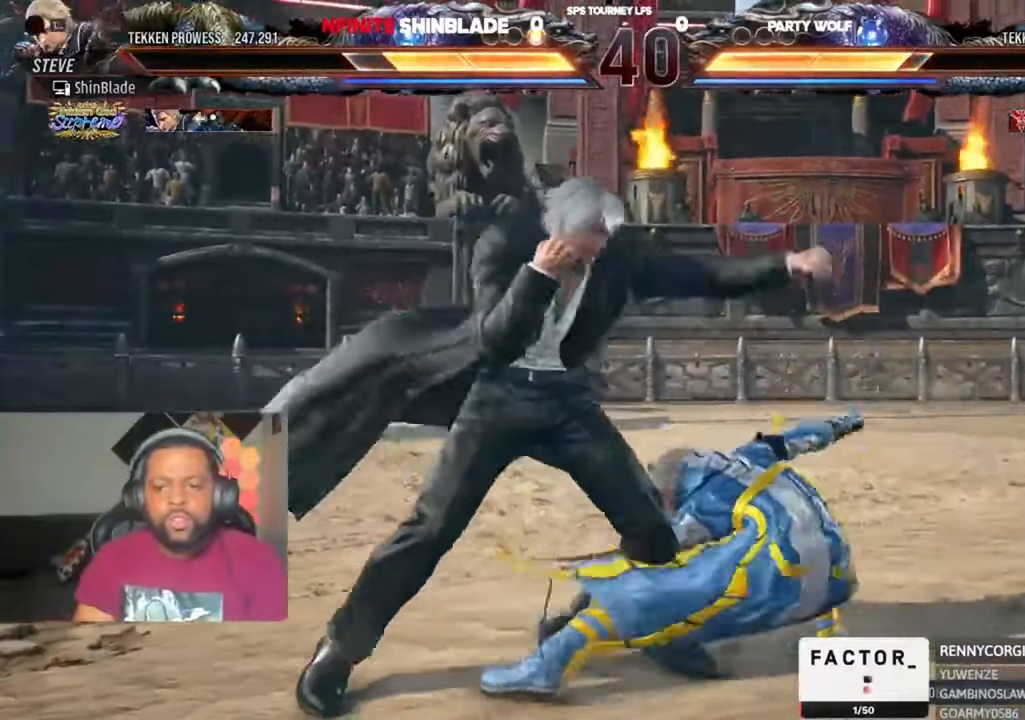
{"dt_ms": 500, "buttons": ["DPAD_LEFT"], "left_stick": "center", "right_stick": "center", "events": [[17, "CIRCLE", "up"]]}
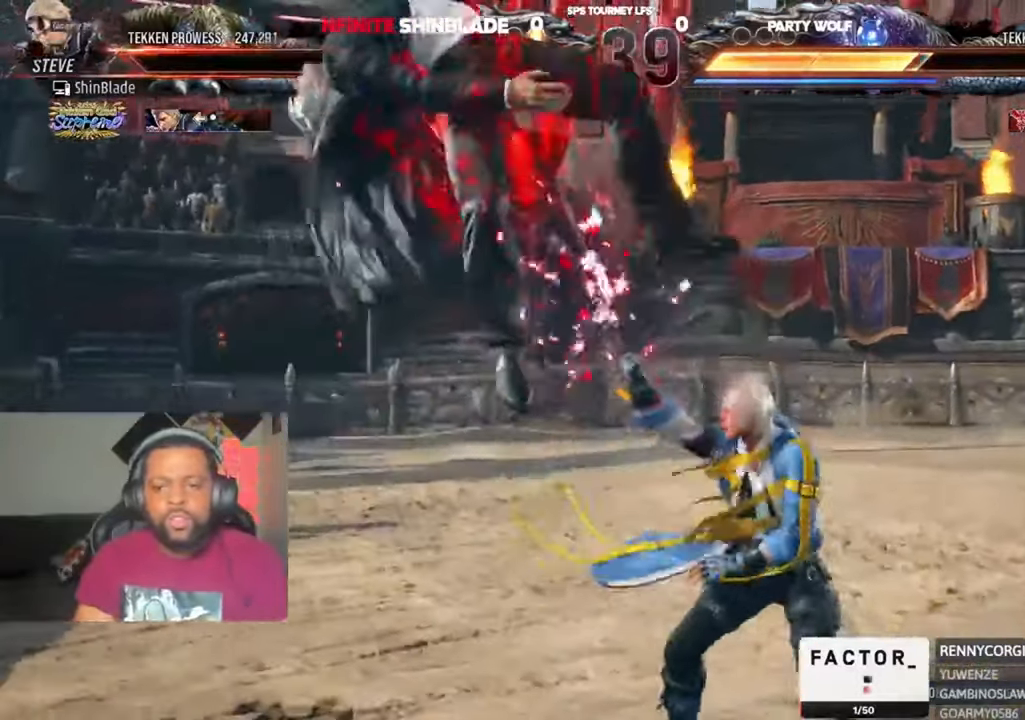
{"dt_ms": 500, "buttons": ["CROSS", "DPAD_LEFT"], "left_stick": "center", "right_stick": "center", "events": [[417, "CIRCLE", "down"], [484, "CIRCLE", "up"], [484, "CROSS", "down"]]}